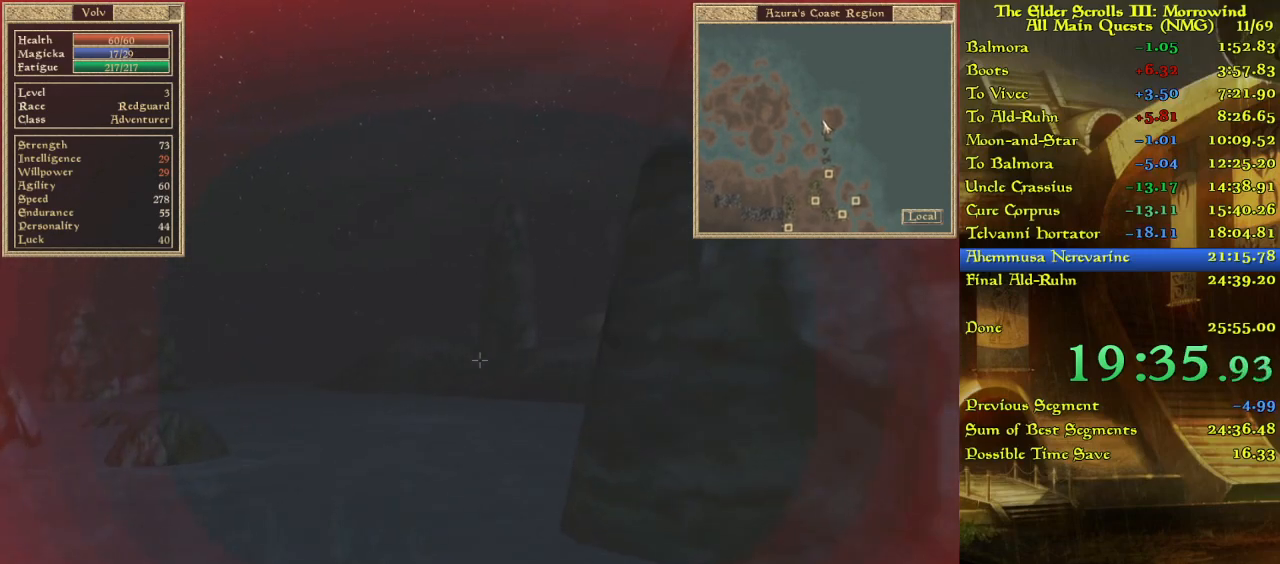
Gameplay with keyboard; each line is a JSON object with the keys held at the frame after it. "events" lists presses ("down") and releases ("up") of "w" between this image and that frame as [ms after this image, input, new state], when the widget could be followed in between. No other keys are recorded. Mouse input is not recorded.
{"keys": ["w"], "events": []}
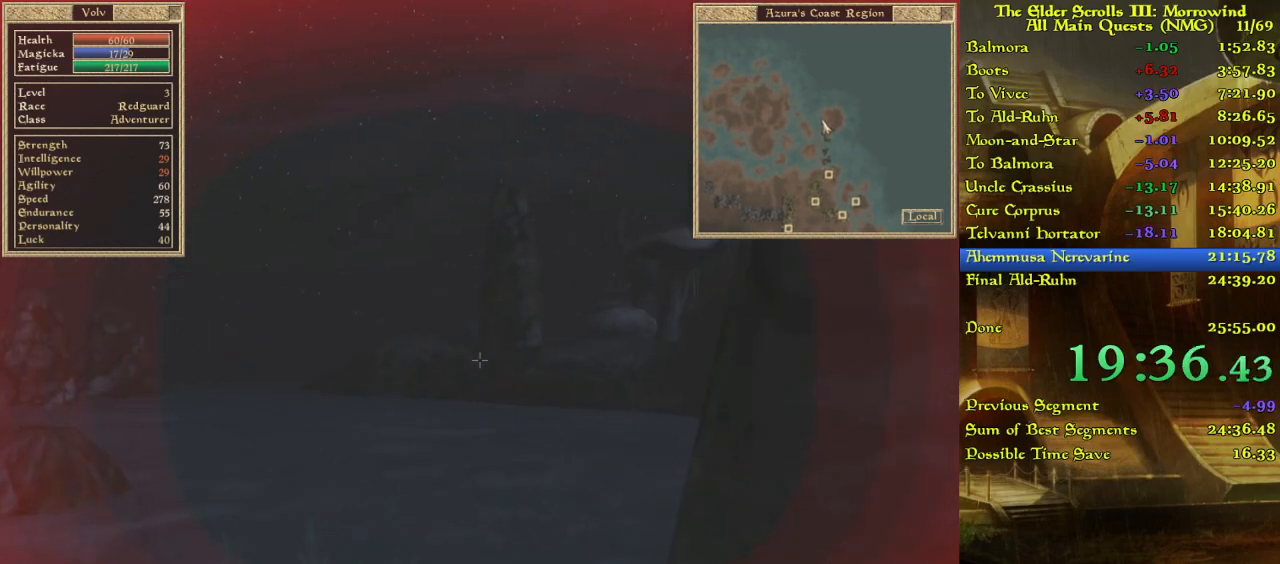
{"keys": [], "events": [[283, "w", "up"]]}
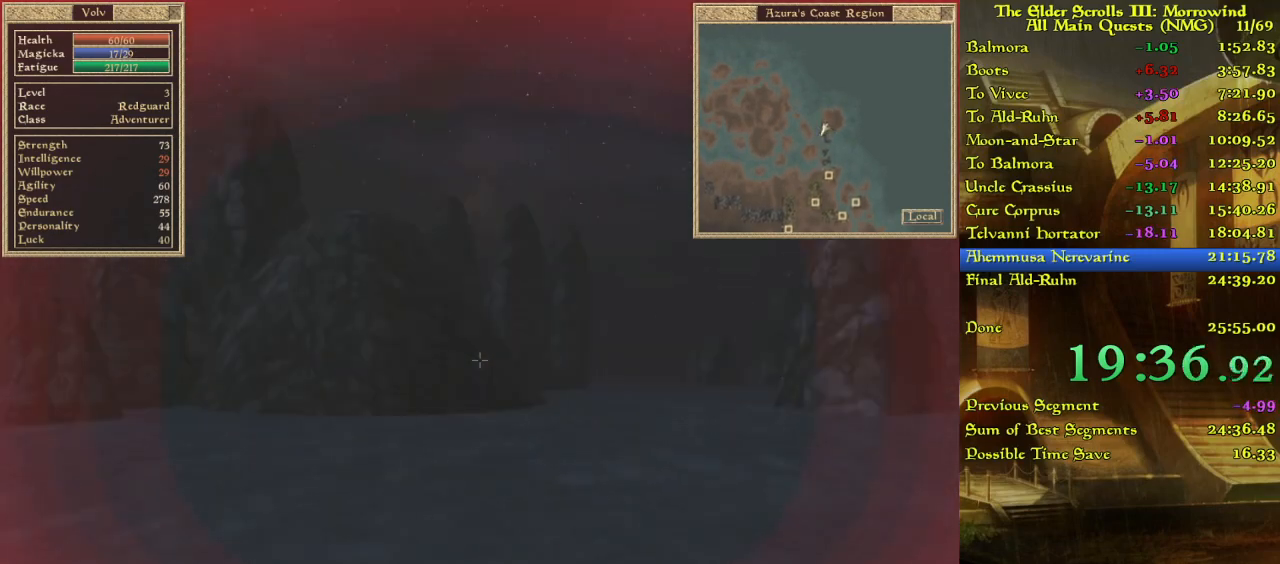
{"keys": [], "events": []}
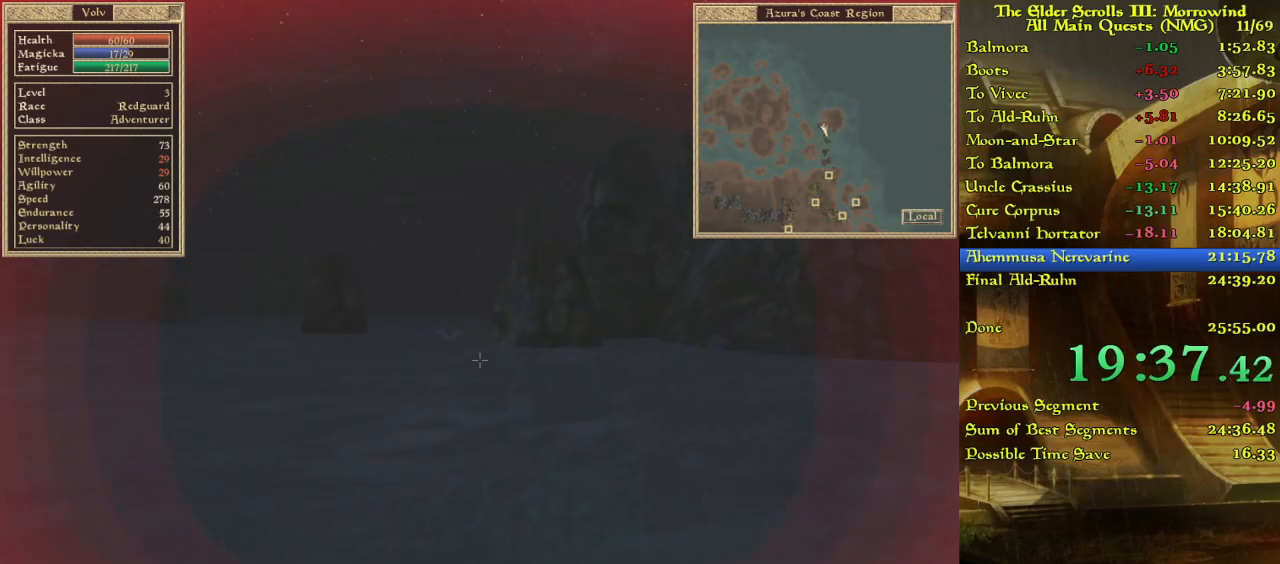
{"keys": [], "events": []}
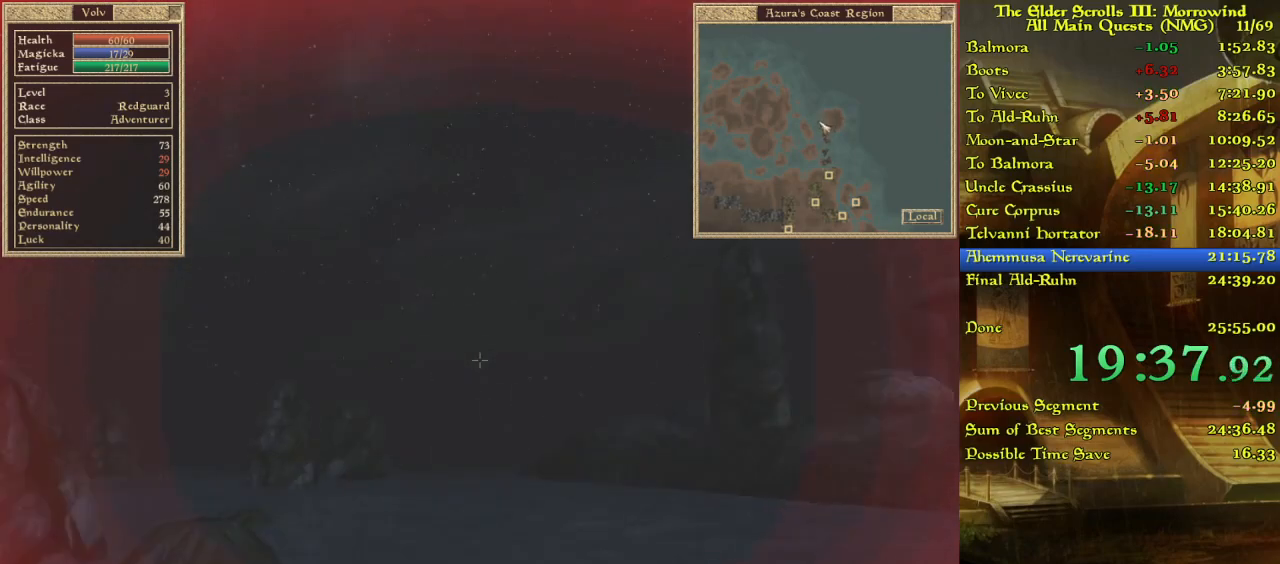
{"keys": [], "events": []}
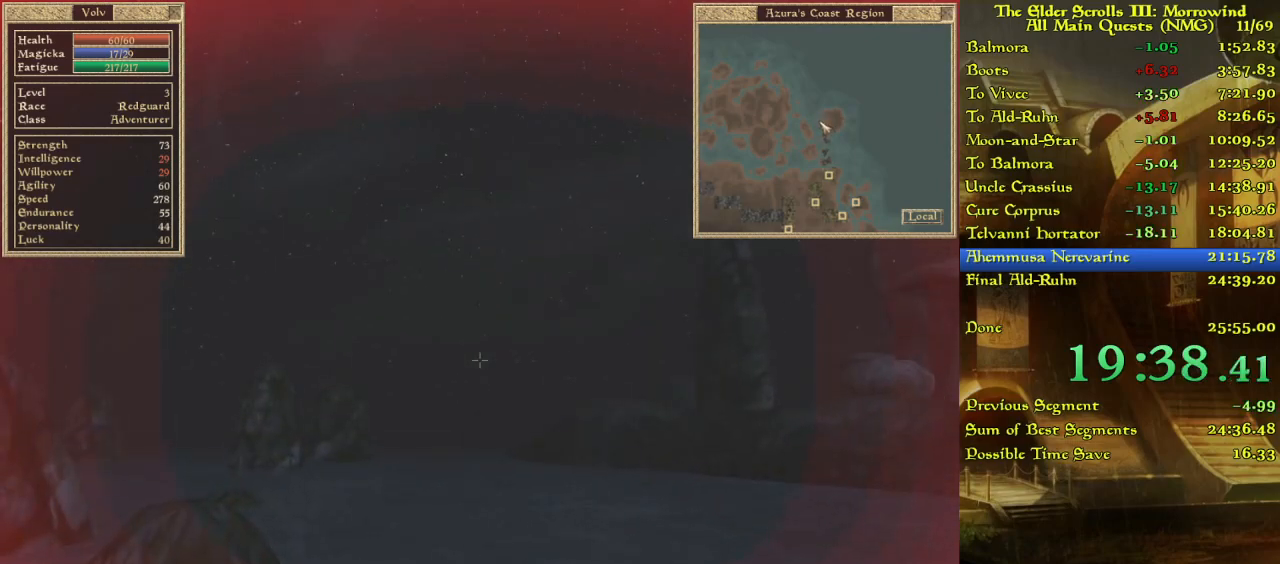
{"keys": [], "events": []}
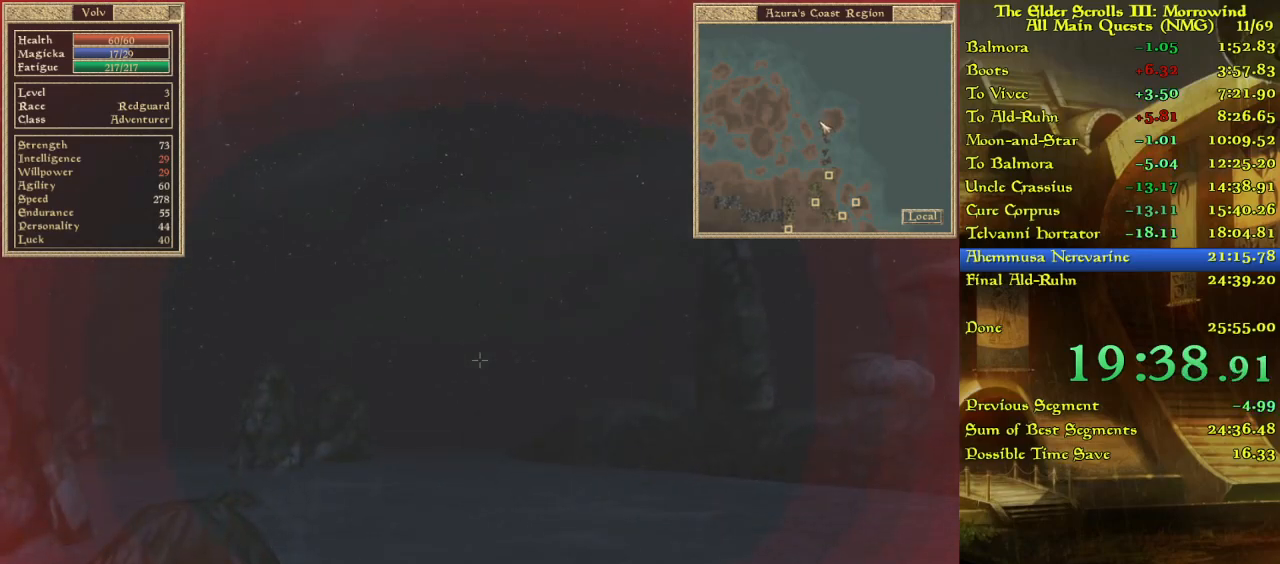
{"keys": ["w"], "events": [[350, "w", "down"]]}
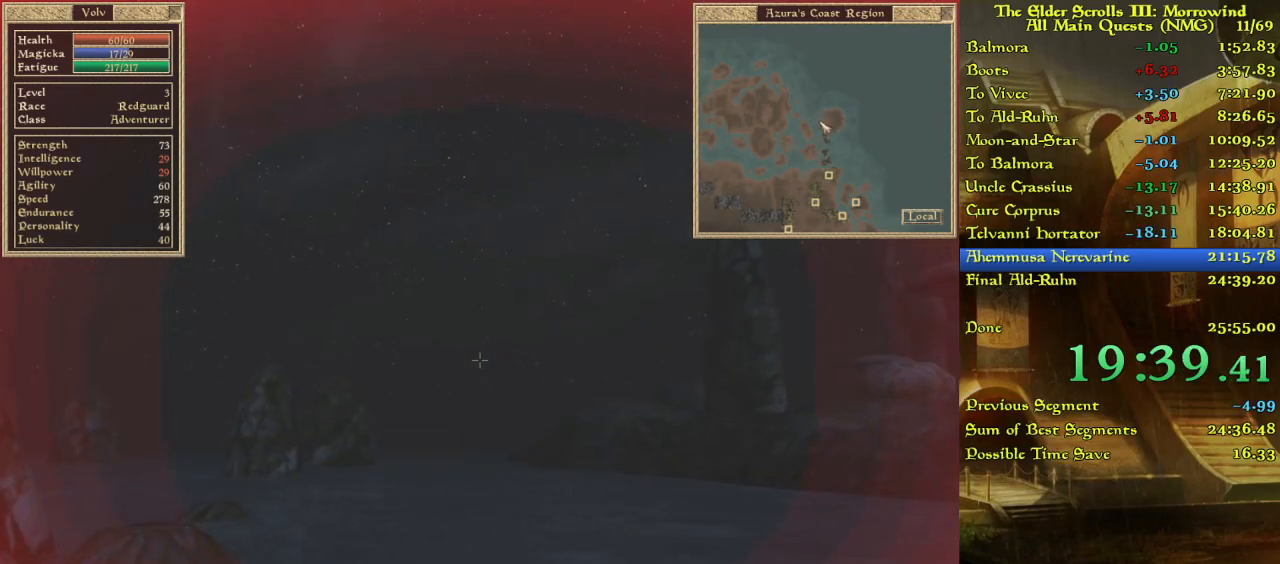
{"keys": [], "events": [[200, "w", "up"]]}
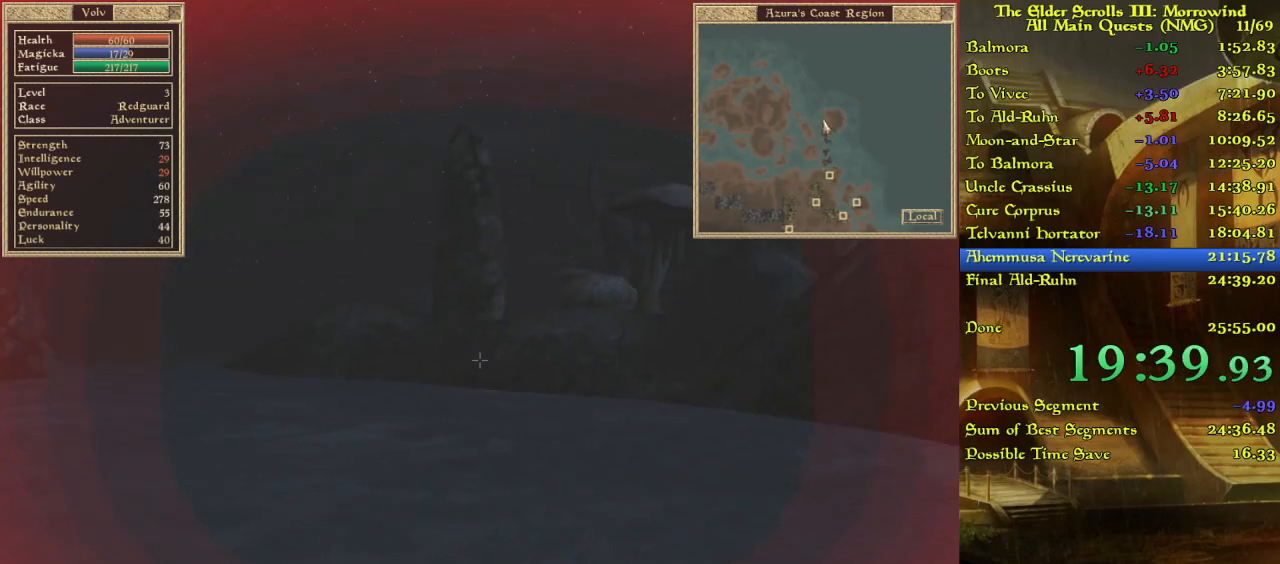
{"keys": ["w"], "events": [[250, "w", "down"]]}
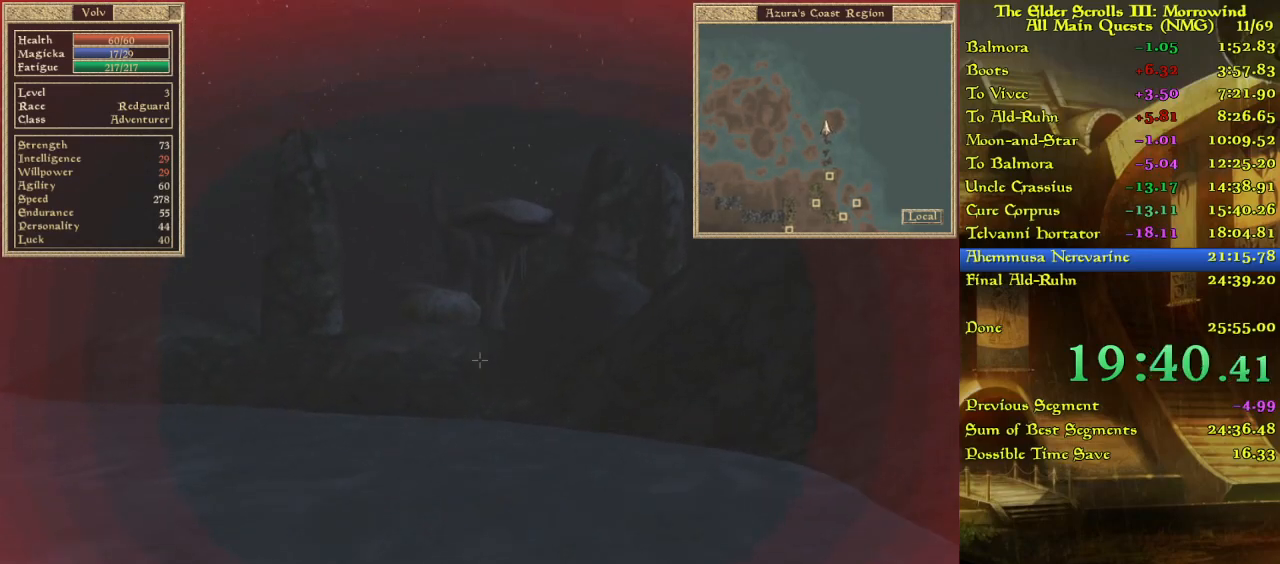
{"keys": ["w"], "events": []}
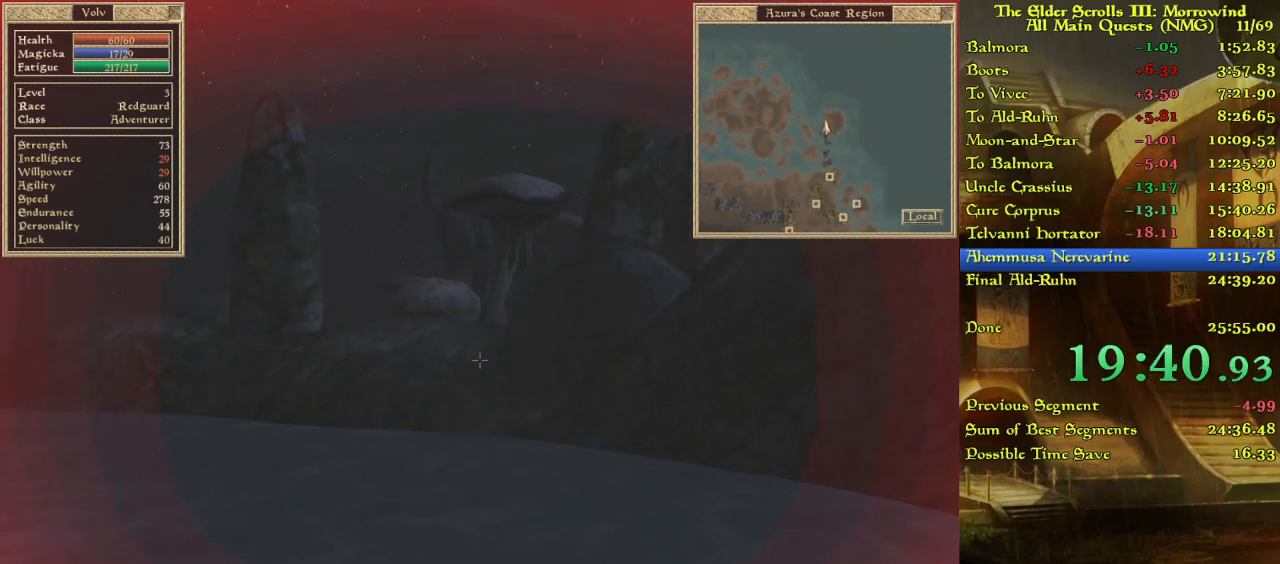
{"keys": ["w"], "events": []}
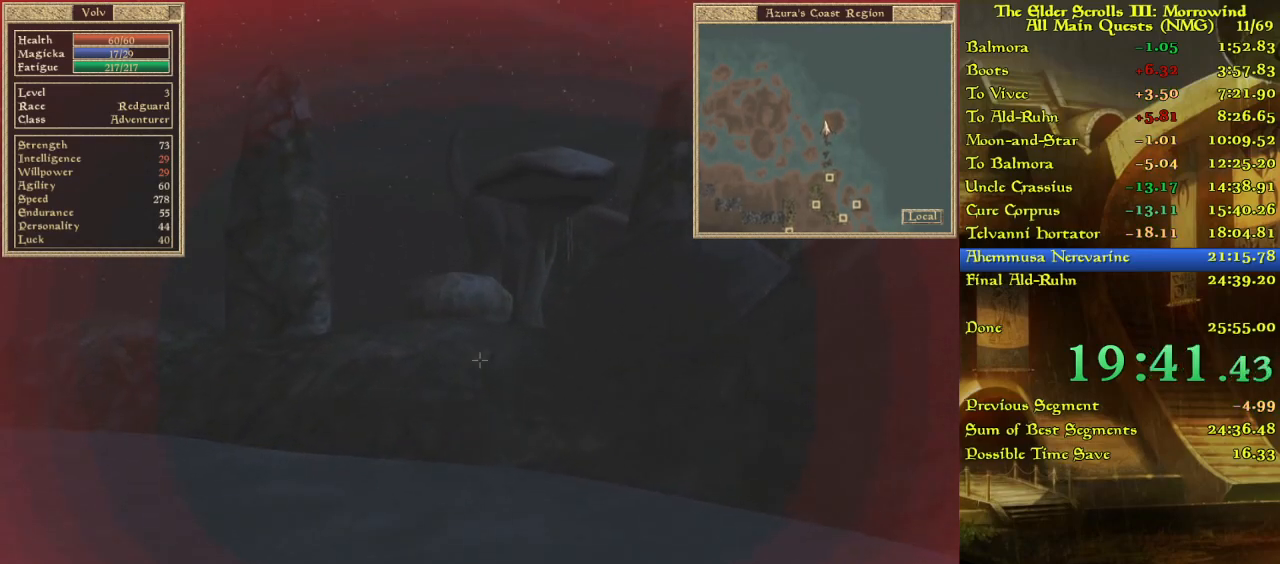
{"keys": [], "events": [[500, "w", "up"]]}
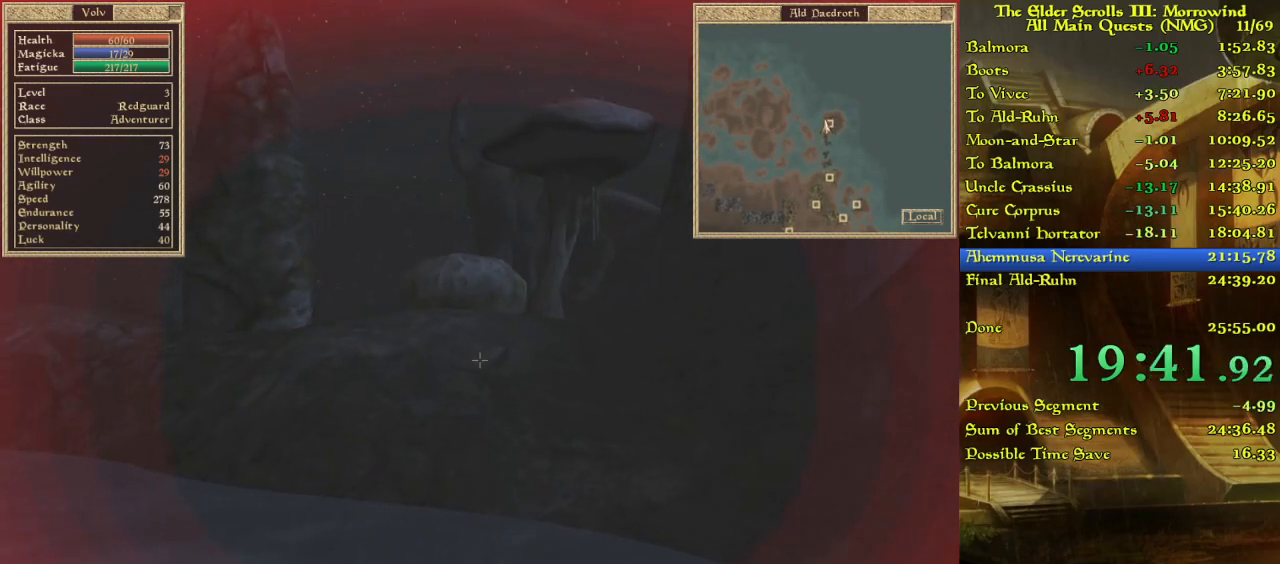
{"keys": [], "events": []}
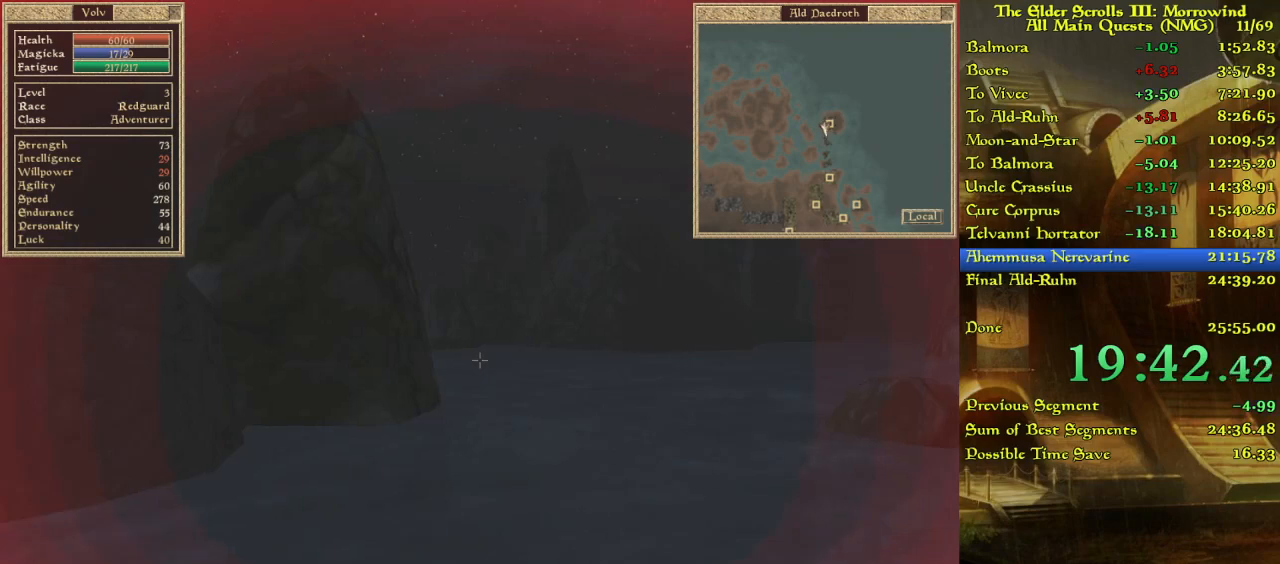
{"keys": [], "events": []}
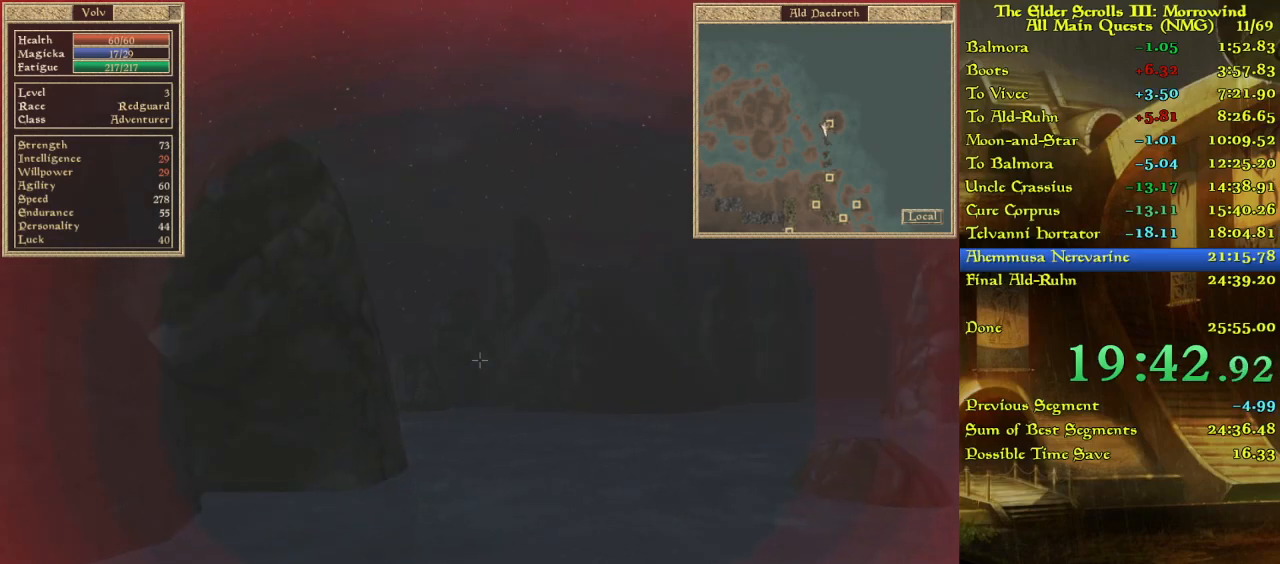
{"keys": [], "events": []}
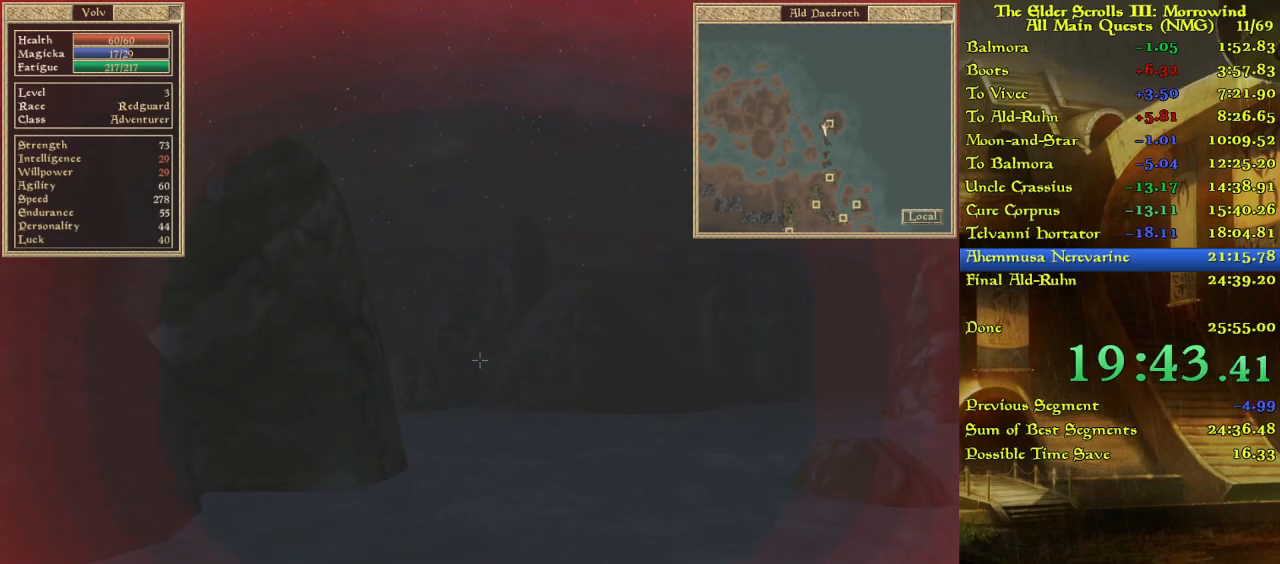
{"keys": [], "events": []}
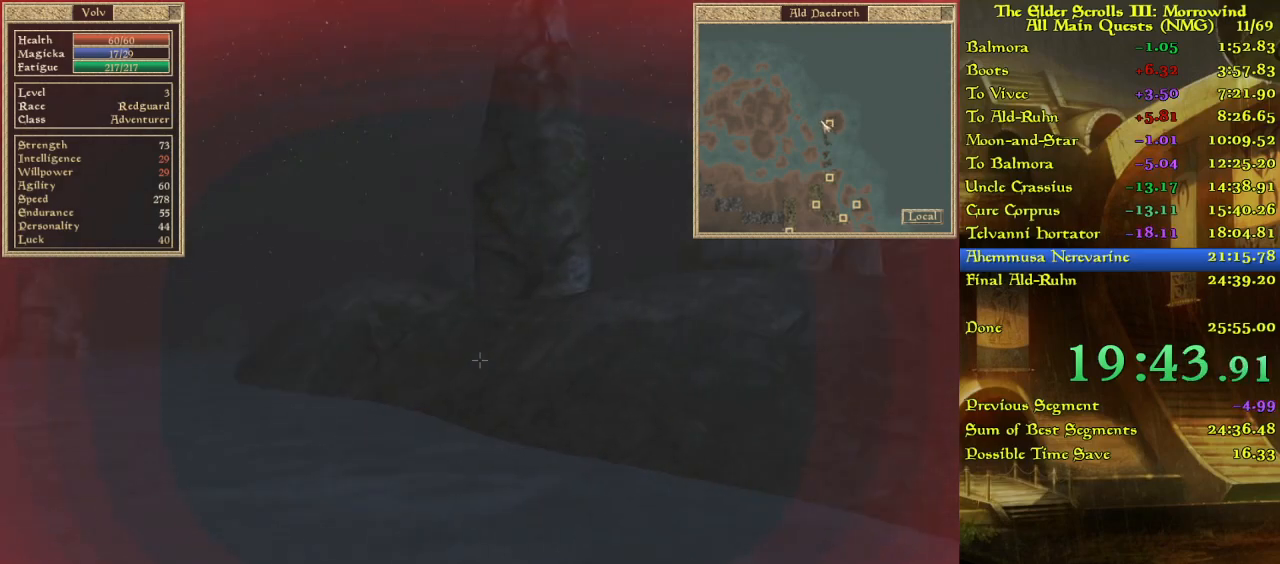
{"keys": ["w"], "events": [[450, "w", "down"]]}
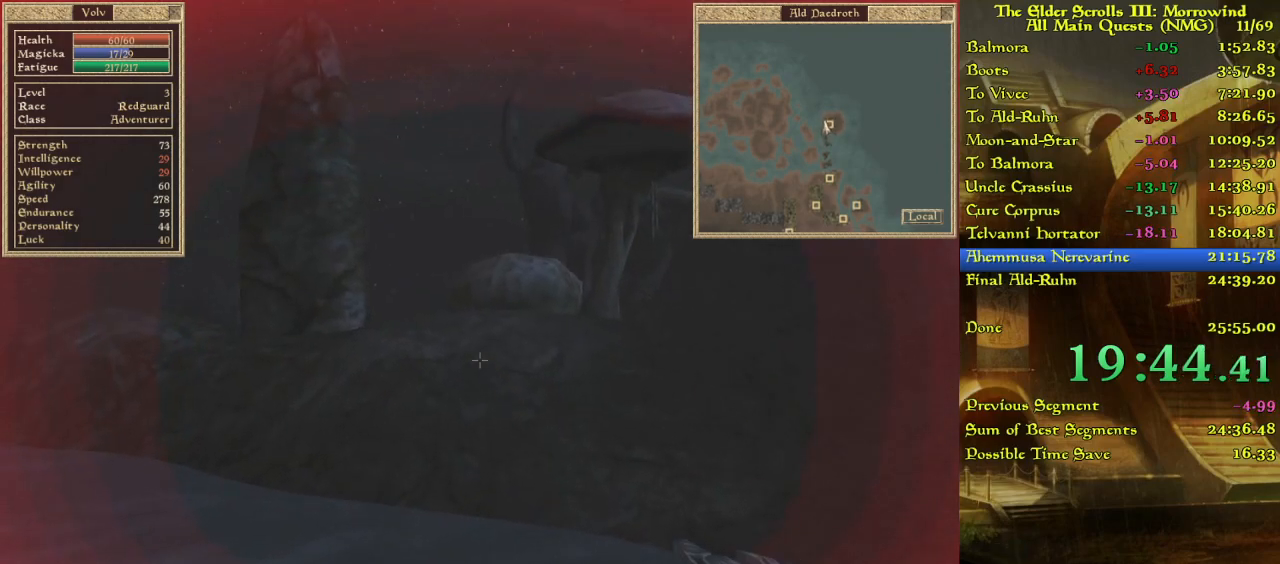
{"keys": ["w"], "events": [[50, "w", "up"], [250, "w", "down"]]}
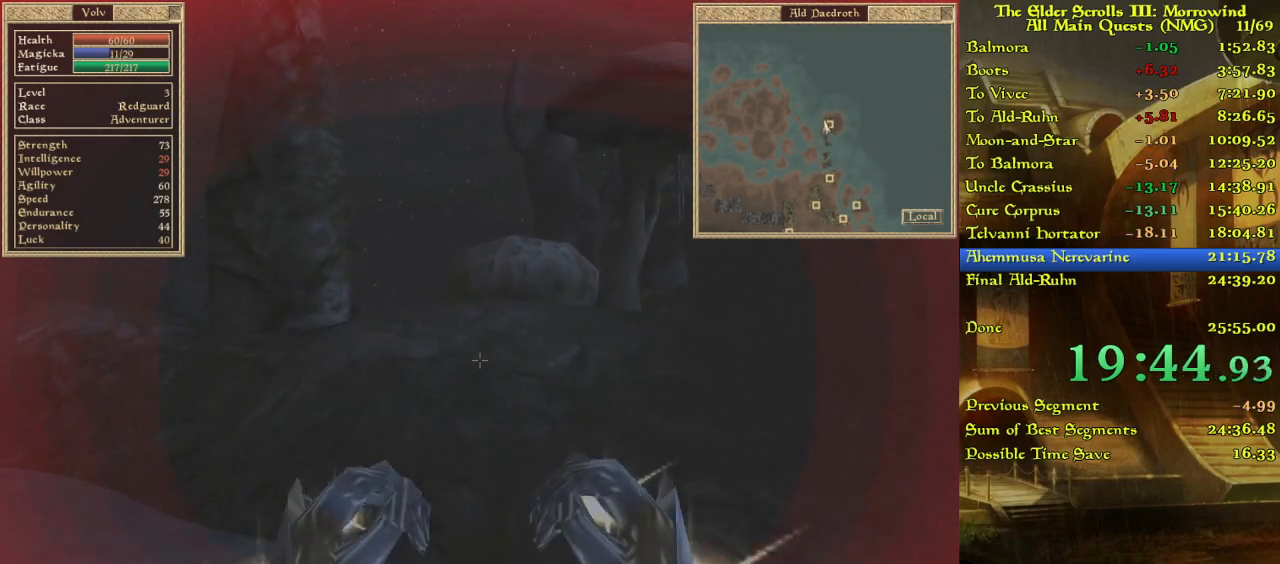
{"keys": [], "events": [[283, "w", "up"]]}
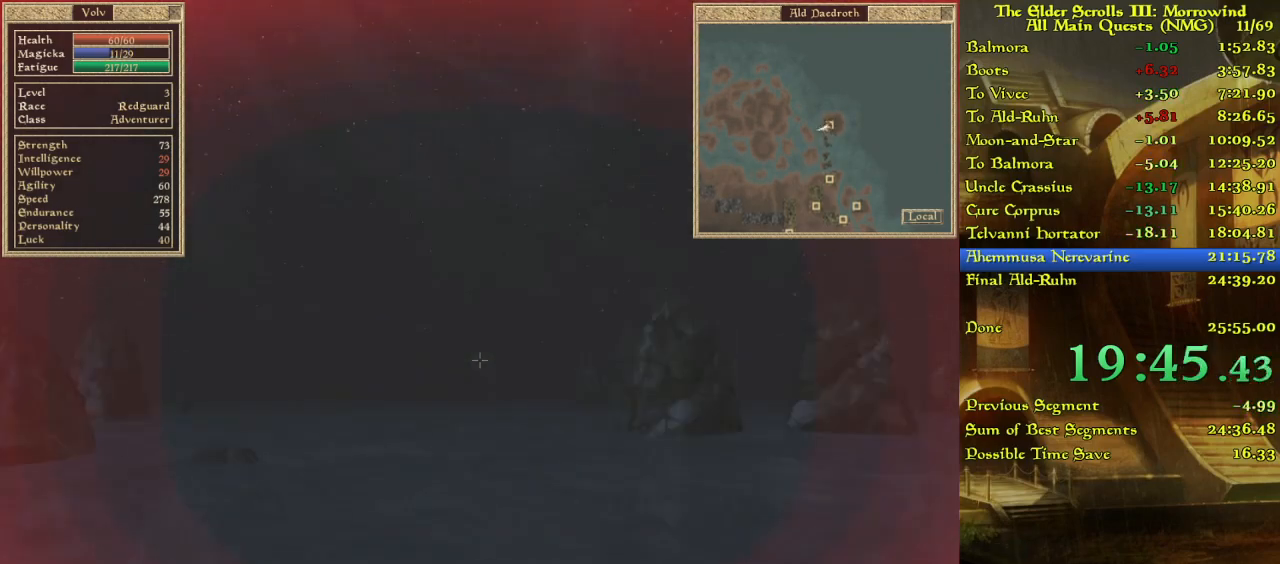
{"keys": [], "events": []}
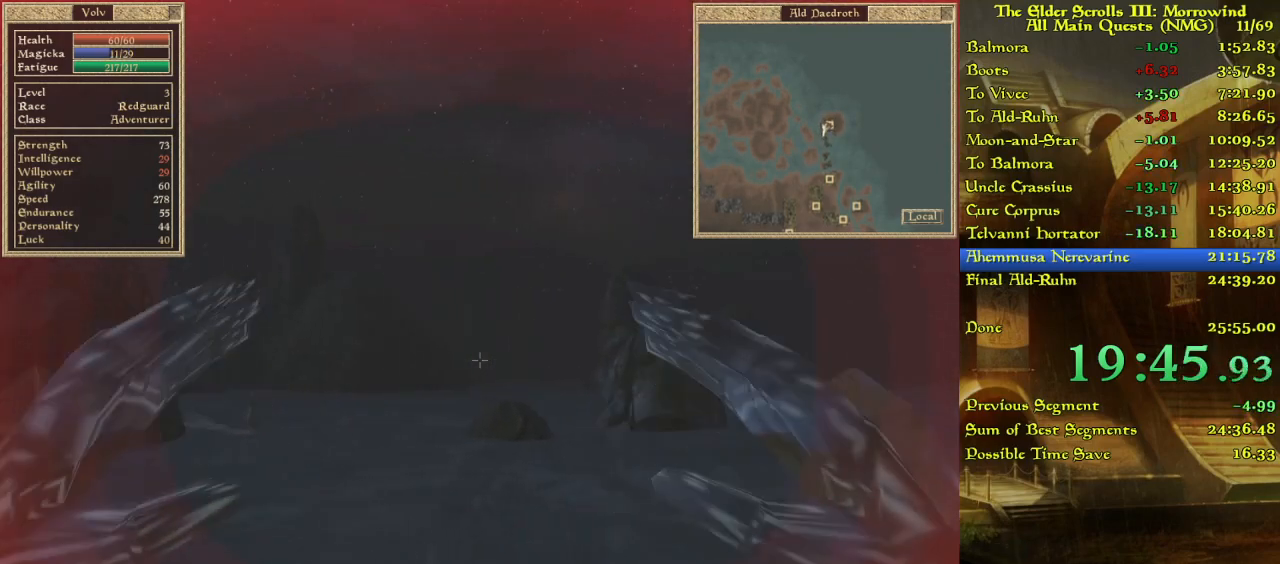
{"keys": [], "events": []}
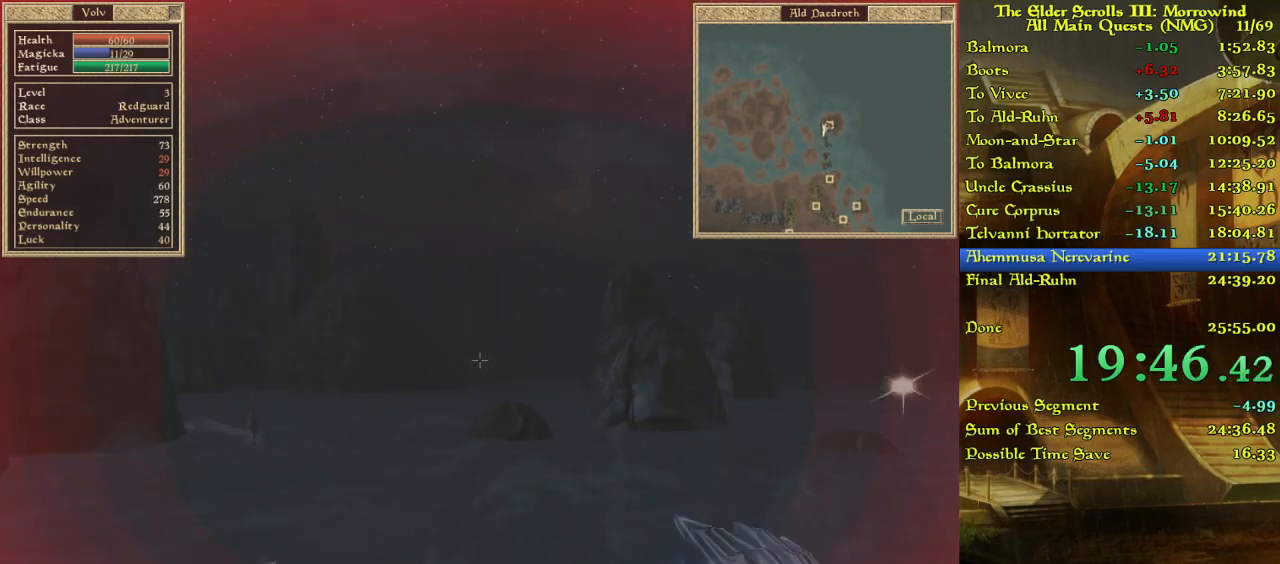
{"keys": [], "events": []}
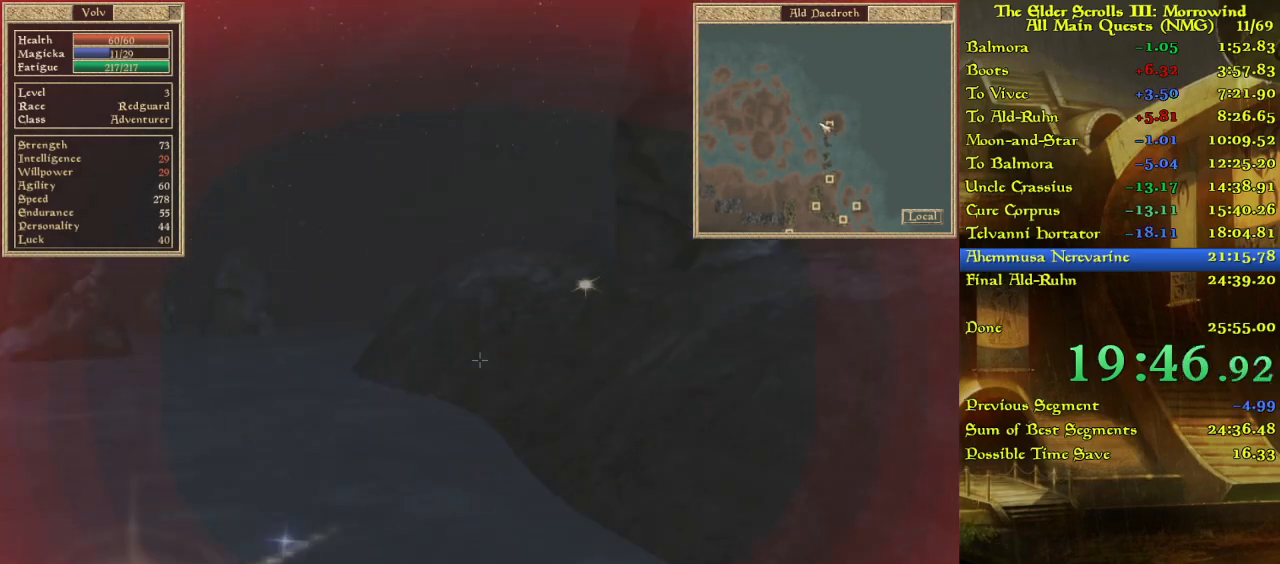
{"keys": [], "events": []}
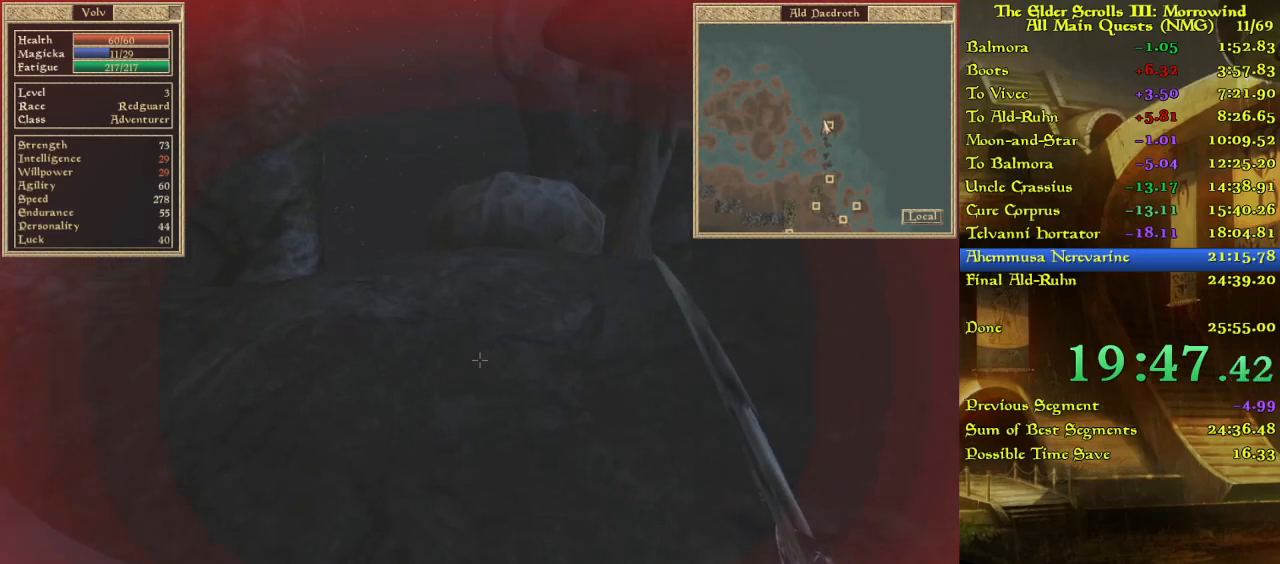
{"keys": ["w"], "events": [[250, "w", "down"]]}
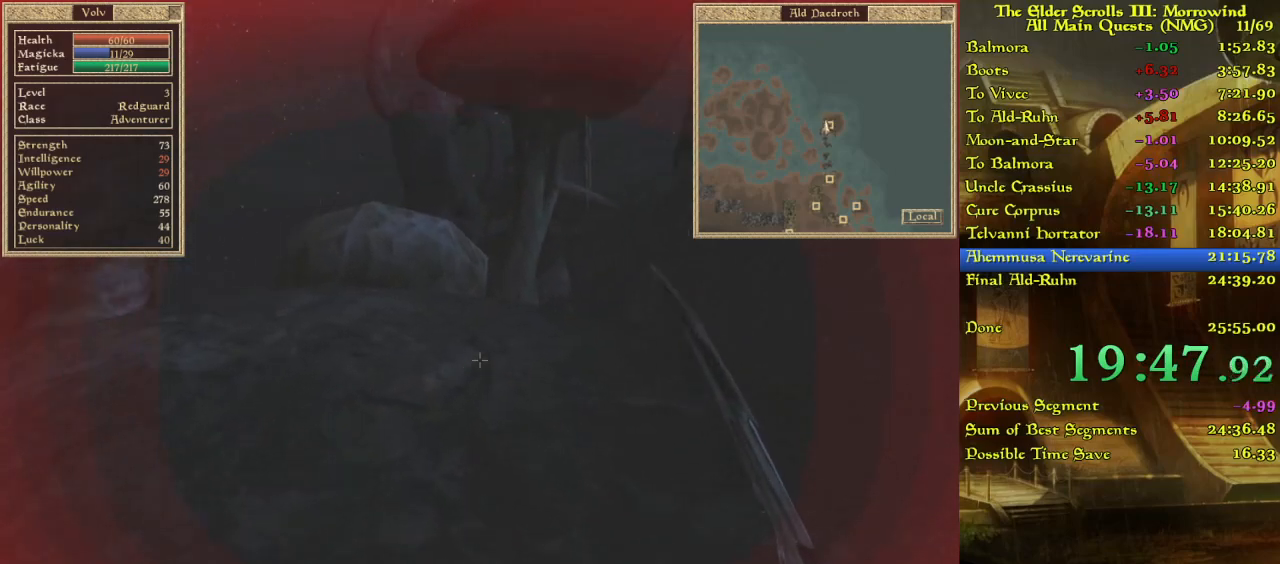
{"keys": ["w"], "events": []}
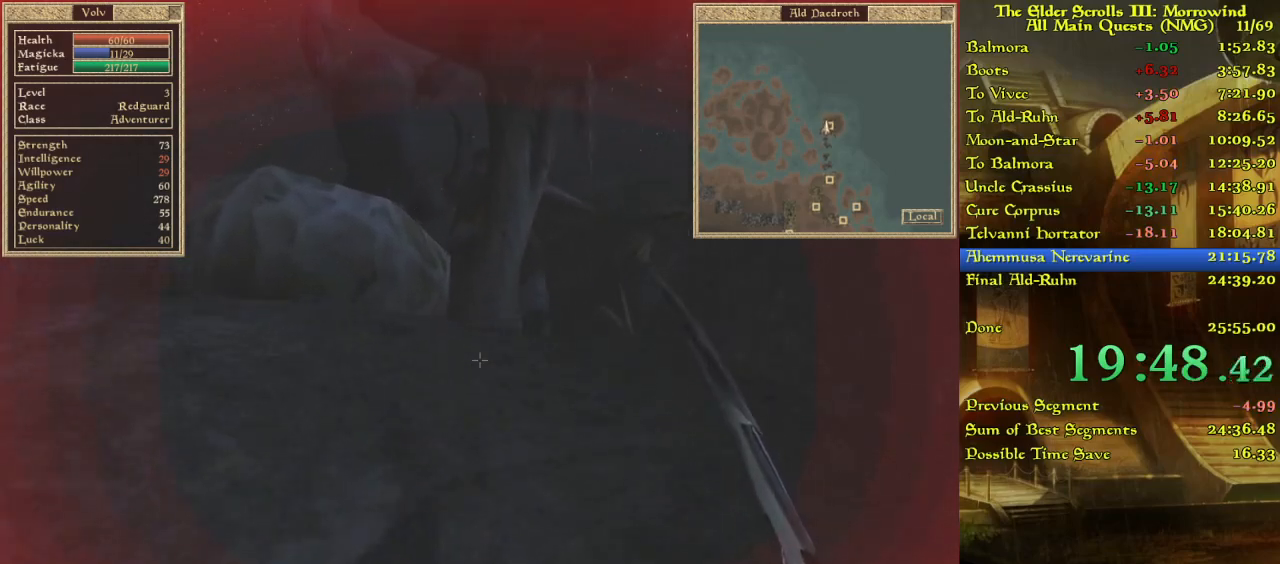
{"keys": [], "events": [[67, "w", "up"]]}
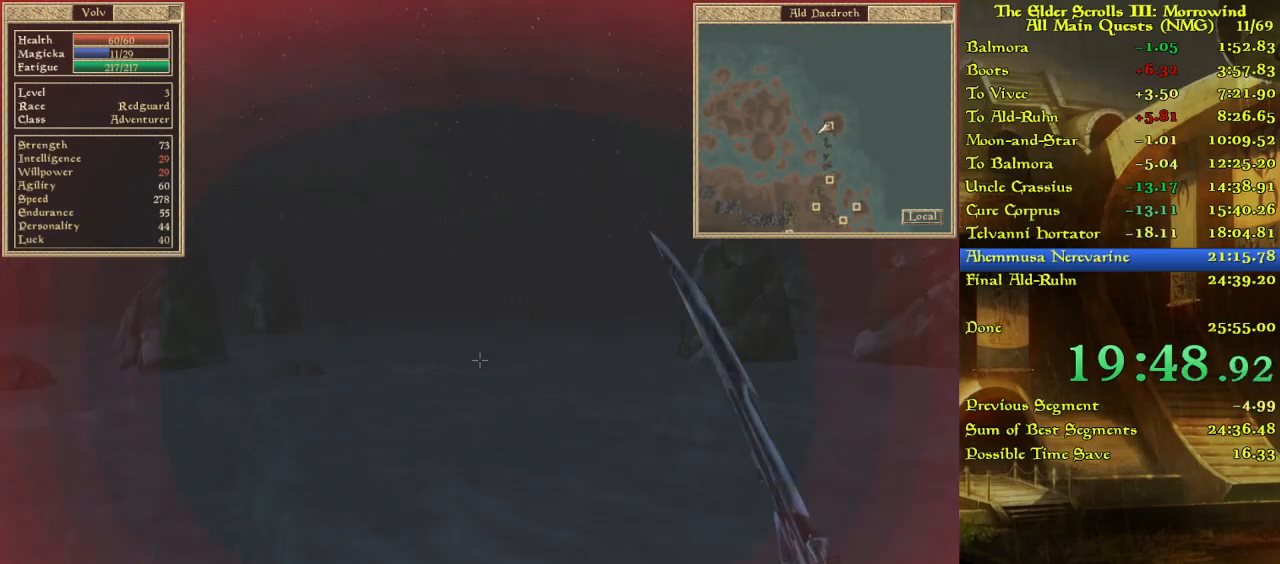
{"keys": [], "events": []}
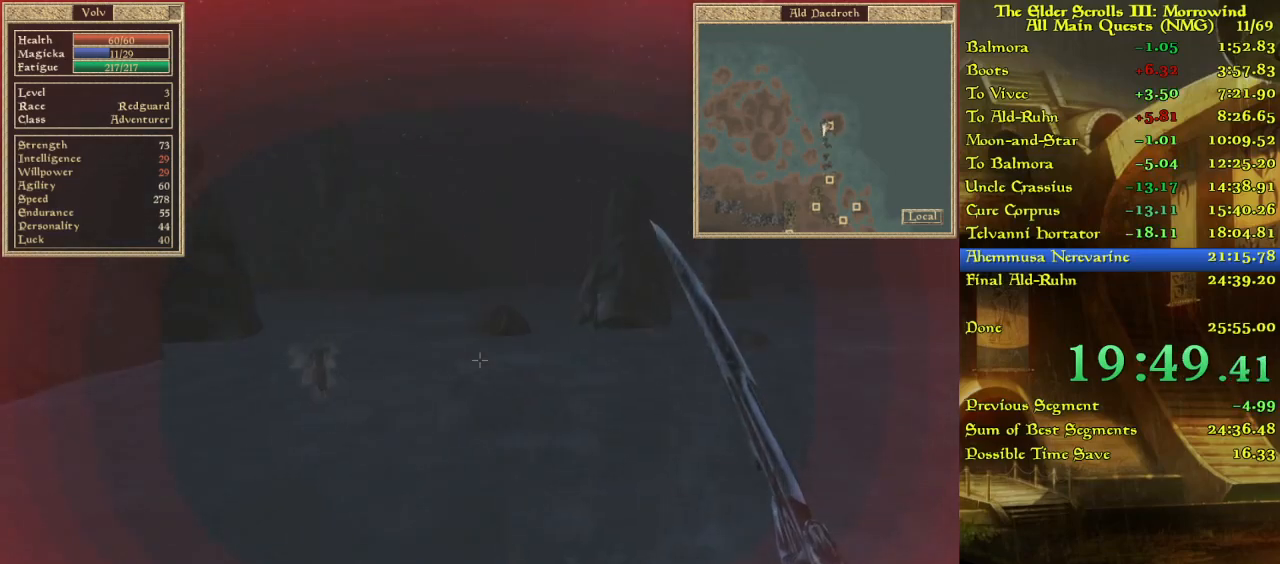
{"keys": [], "events": []}